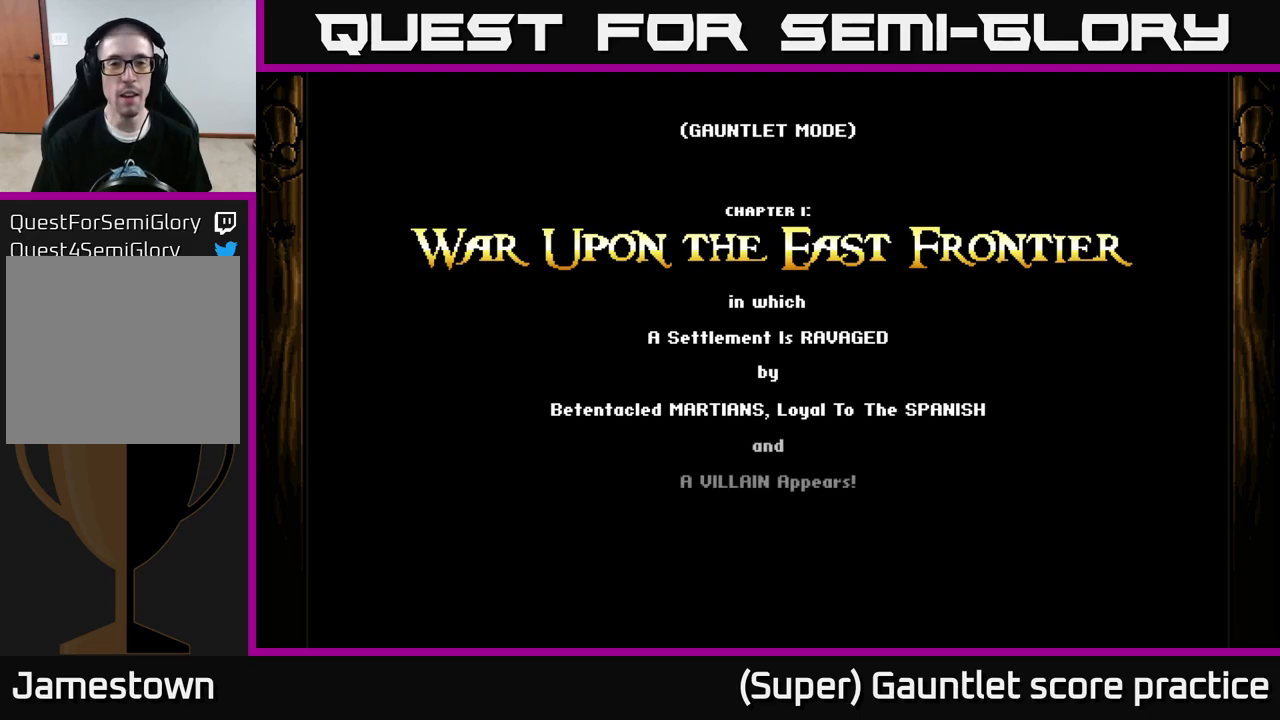
Gameplay with a controller (Xbox layout); each line is a JSON object with the inputs held at the frame after it. "events" lists button and stick changes between this image and that frame as [ms after this image, input, new state], when the widget could be followed in between. Not read: R3 right_stick.
{"buttons": [], "left_stick": "up", "events": [[450, "left_stick", "up"]]}
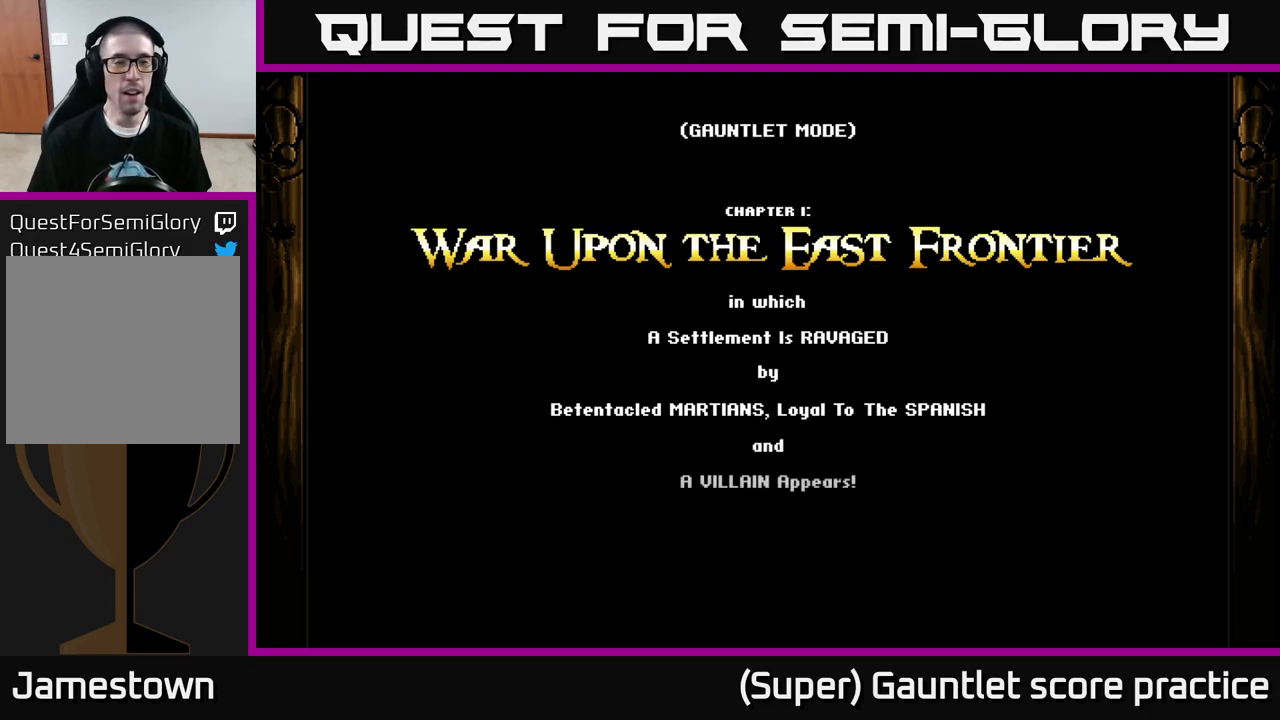
{"buttons": [], "left_stick": "center", "events": [[67, "left_stick", "center"]]}
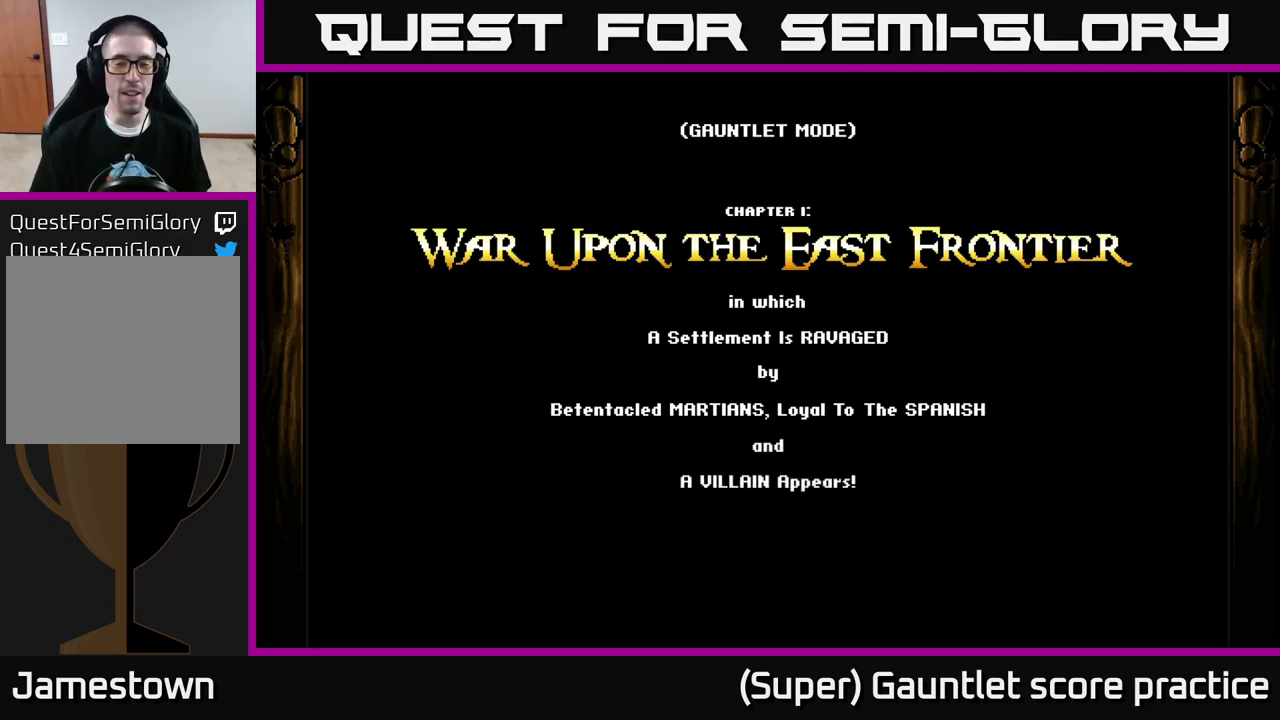
{"buttons": [], "left_stick": "center", "events": []}
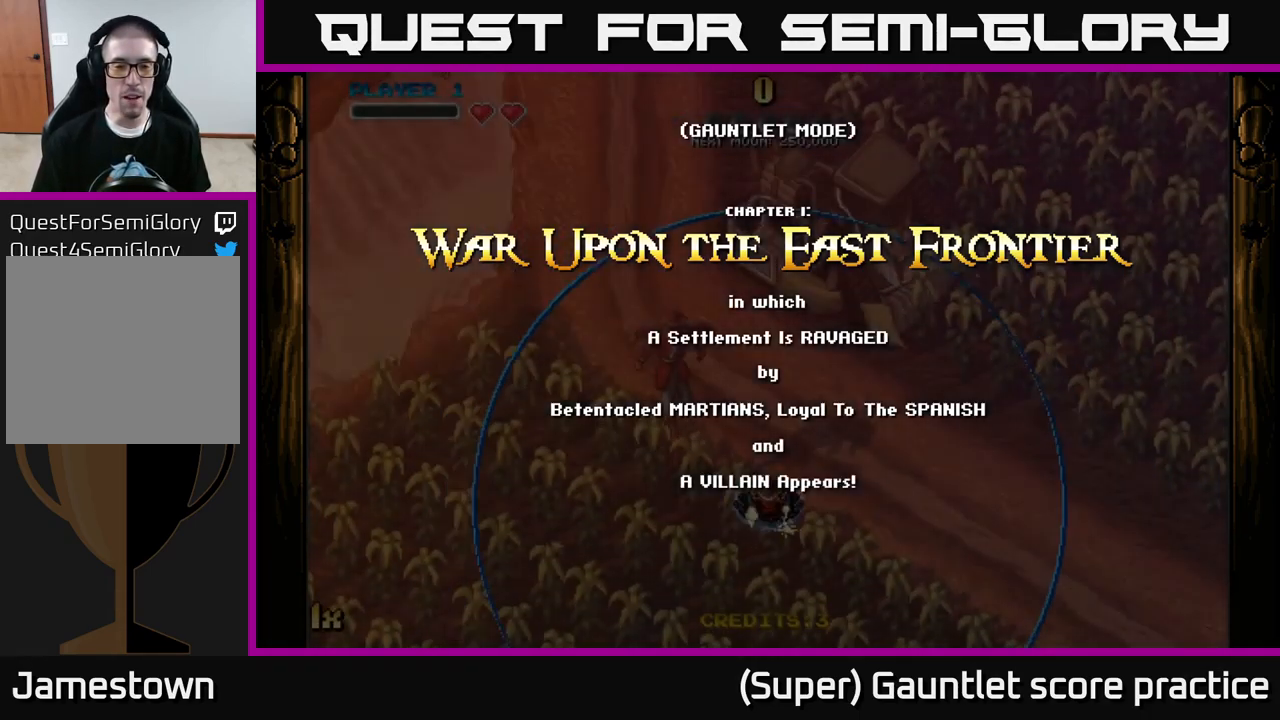
{"buttons": ["A"], "left_stick": "down-left", "events": [[333, "left_stick", "down-left"], [400, "A", "down"]]}
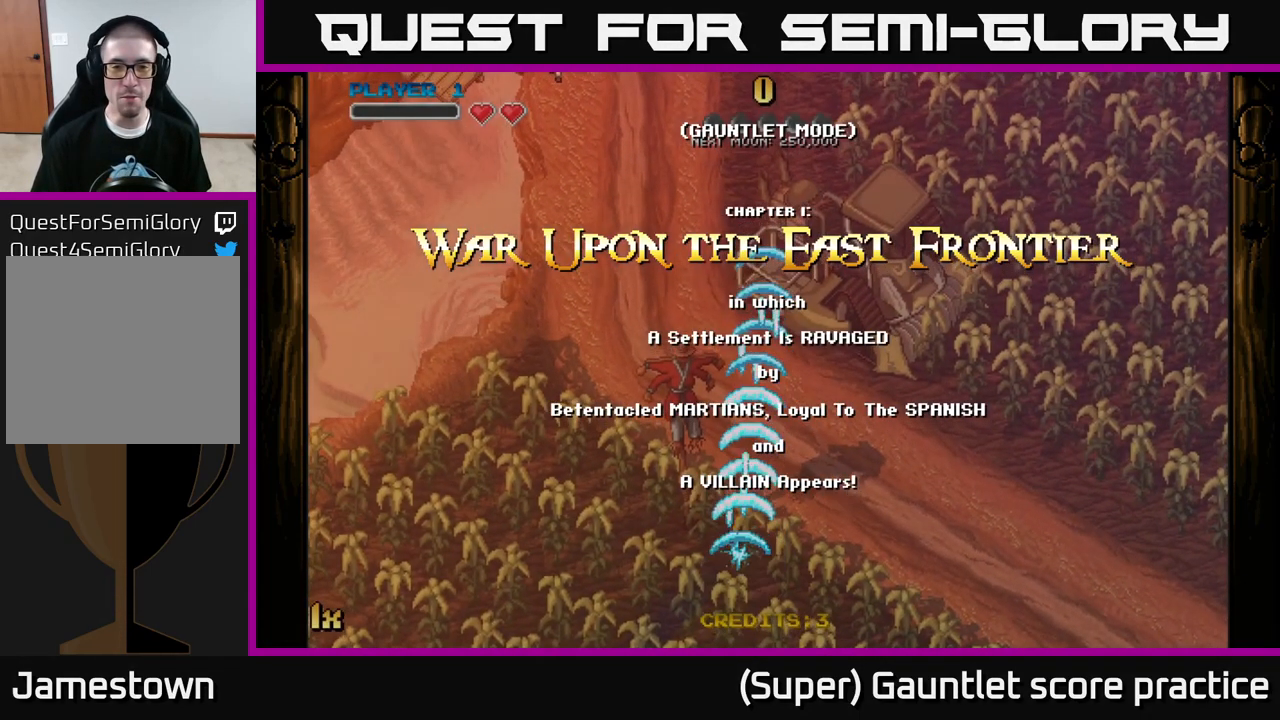
{"buttons": ["A"], "left_stick": "up-right", "events": [[117, "left_stick", "center"], [300, "left_stick", "up"], [483, "left_stick", "up-right"]]}
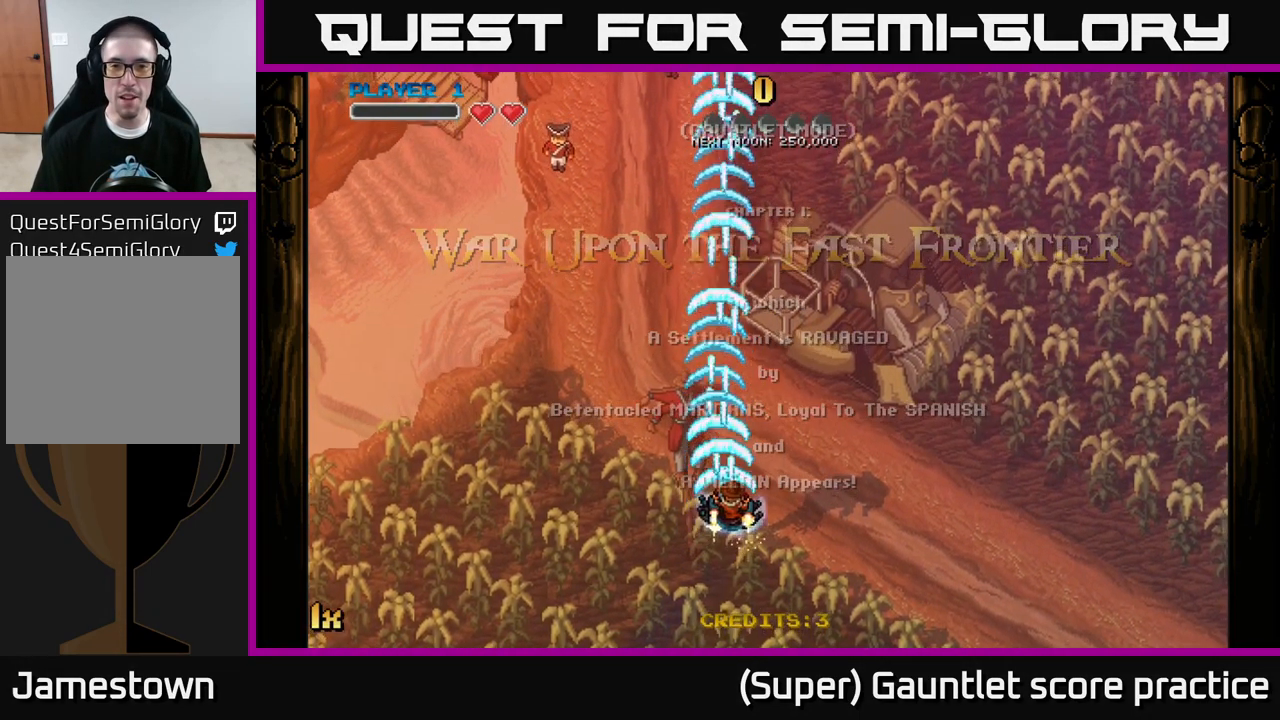
{"buttons": ["A"], "left_stick": "left", "events": [[150, "X", "down"], [317, "X", "up"], [400, "left_stick", "up-left"], [450, "left_stick", "left"]]}
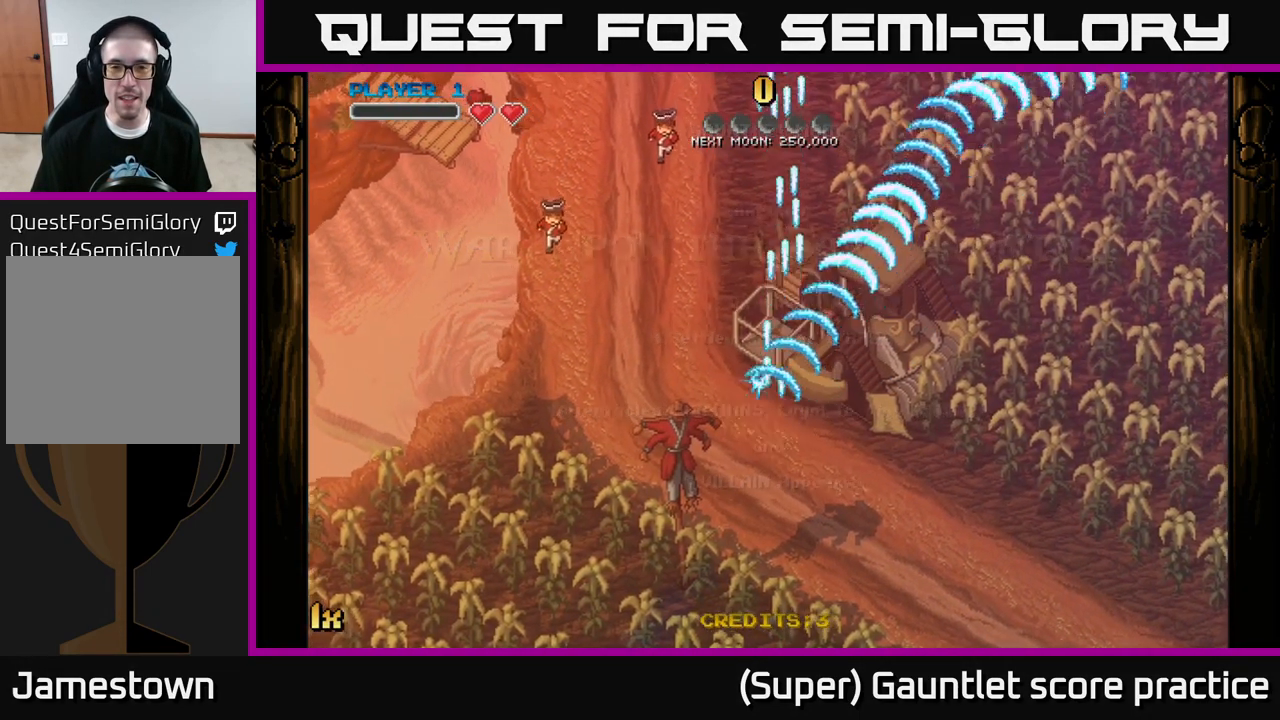
{"buttons": ["A"], "left_stick": "down-left", "events": [[150, "left_stick", "up"], [183, "X", "down"], [417, "X", "up"], [500, "left_stick", "down-left"]]}
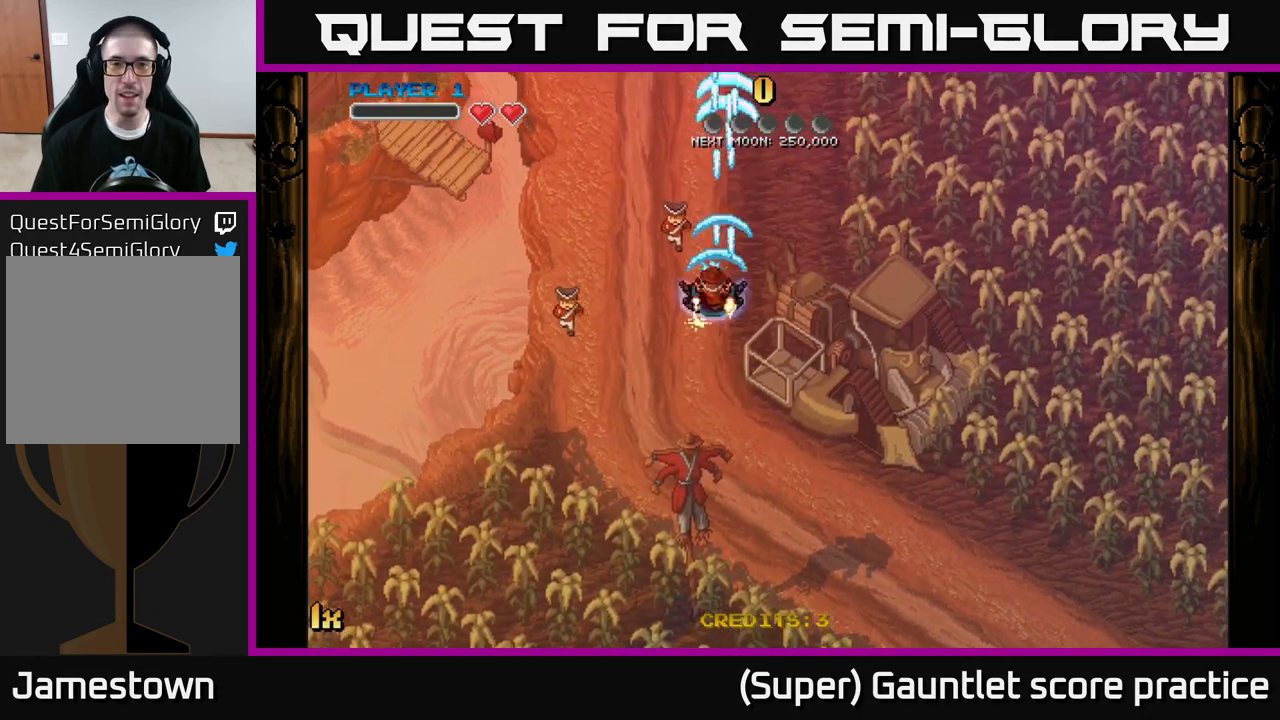
{"buttons": ["A", "X"], "left_stick": "up-right", "events": [[400, "left_stick", "up-right"], [417, "X", "down"]]}
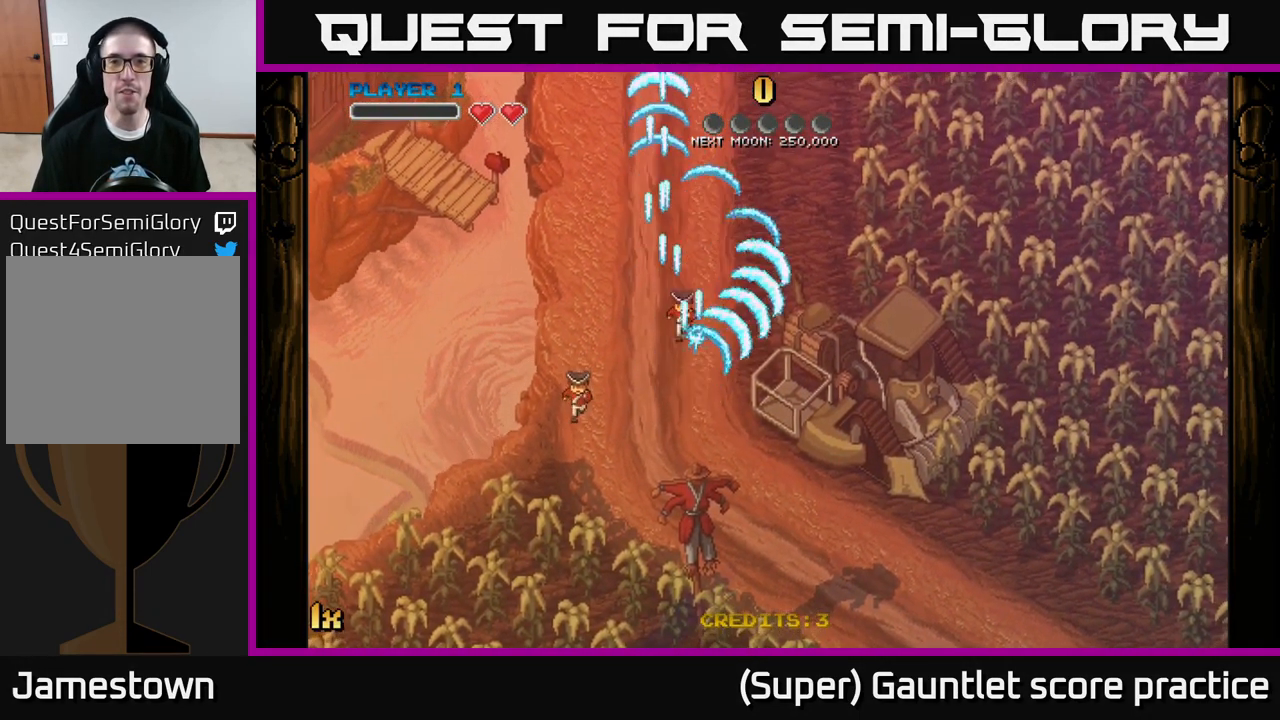
{"buttons": ["A"], "left_stick": "down-left", "events": [[83, "X", "up"], [133, "left_stick", "up"], [267, "left_stick", "center"], [433, "left_stick", "down-left"]]}
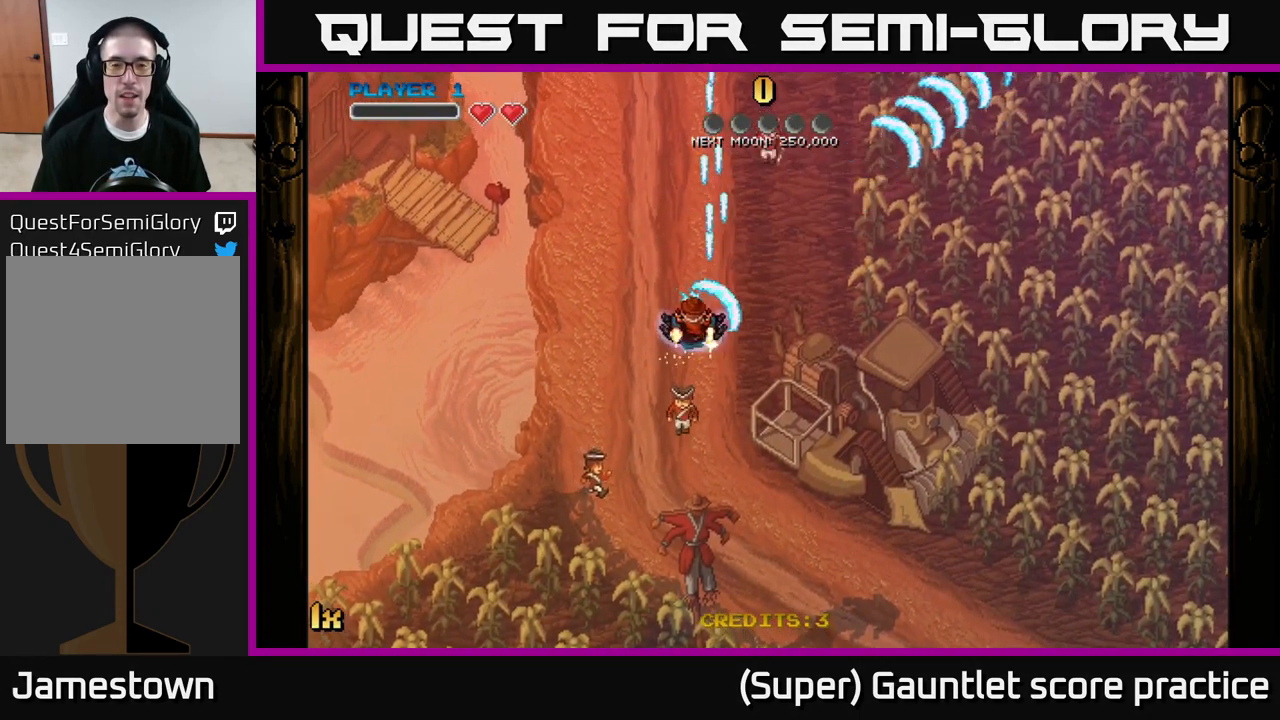
{"buttons": ["A"], "left_stick": "center", "events": [[167, "left_stick", "up"], [367, "left_stick", "center"]]}
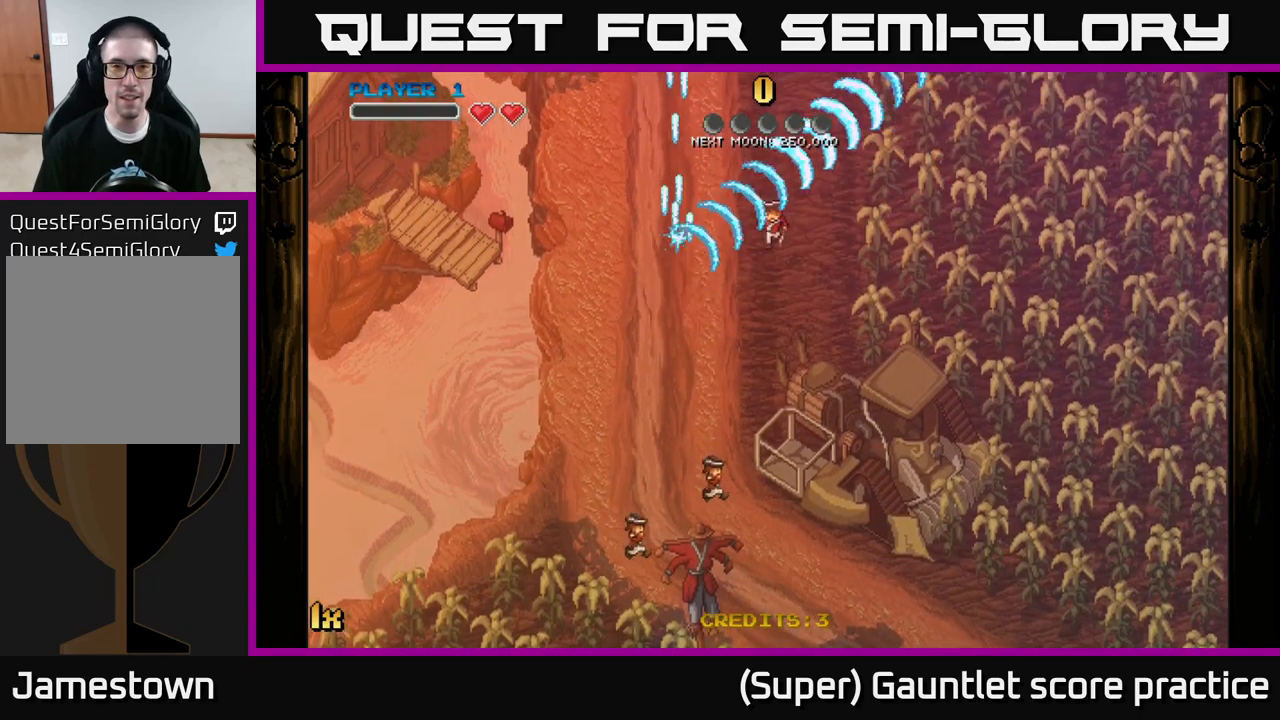
{"buttons": ["A"], "left_stick": "center", "events": []}
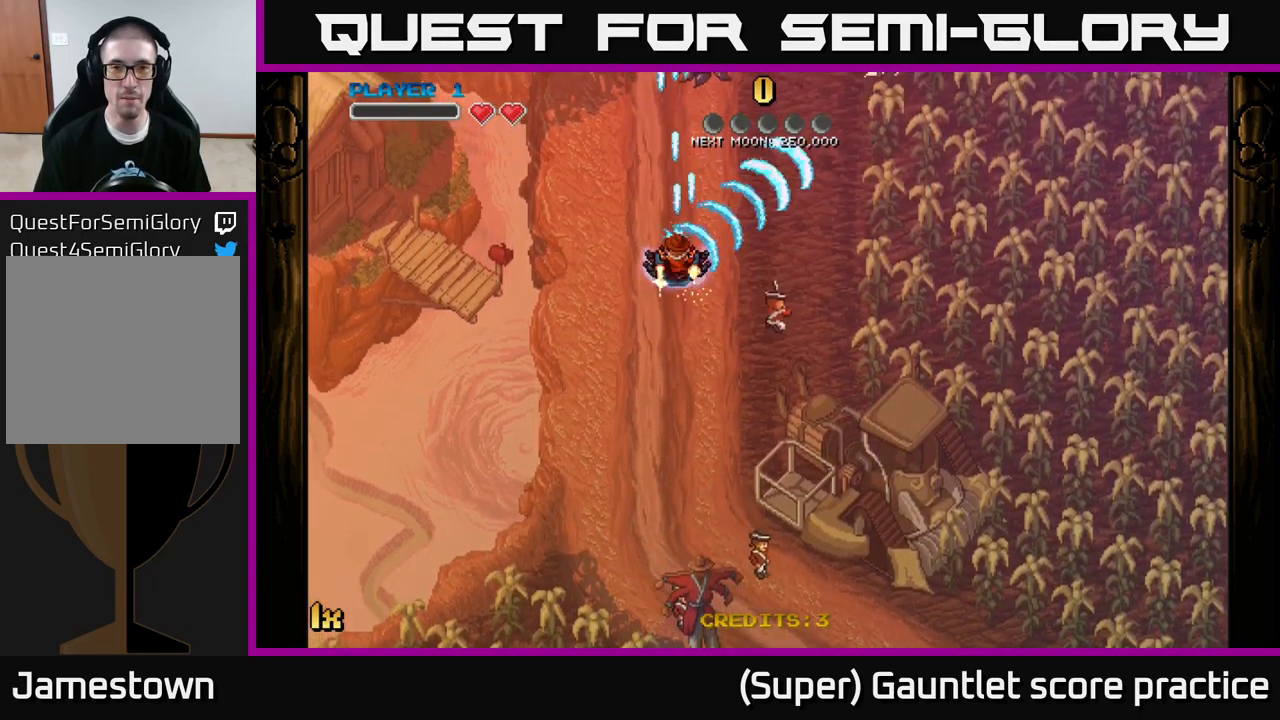
{"buttons": ["A"], "left_stick": "left", "events": [[34, "left_stick", "right"], [84, "X", "down"], [84, "left_stick", "up-right"], [217, "X", "up"], [300, "left_stick", "left"]]}
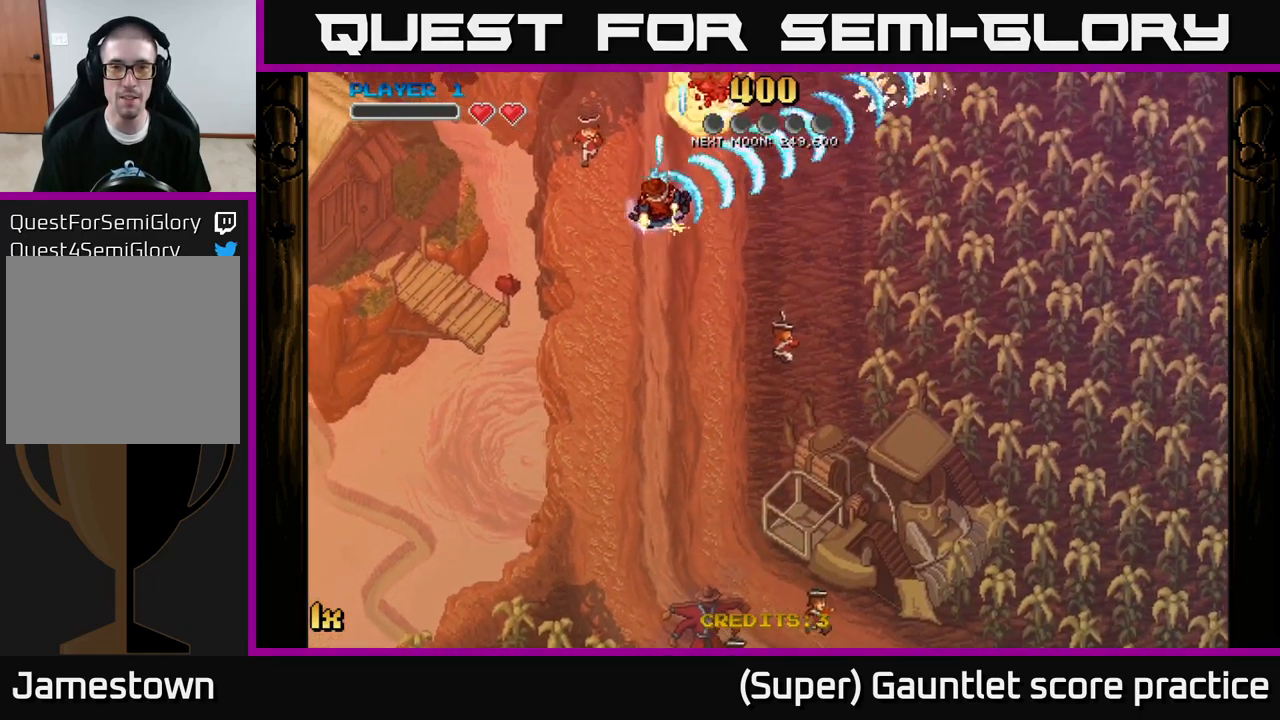
{"buttons": ["A"], "left_stick": "down-right", "events": [[50, "left_stick", "up"], [134, "left_stick", "center"], [200, "left_stick", "down"], [317, "left_stick", "down-right"]]}
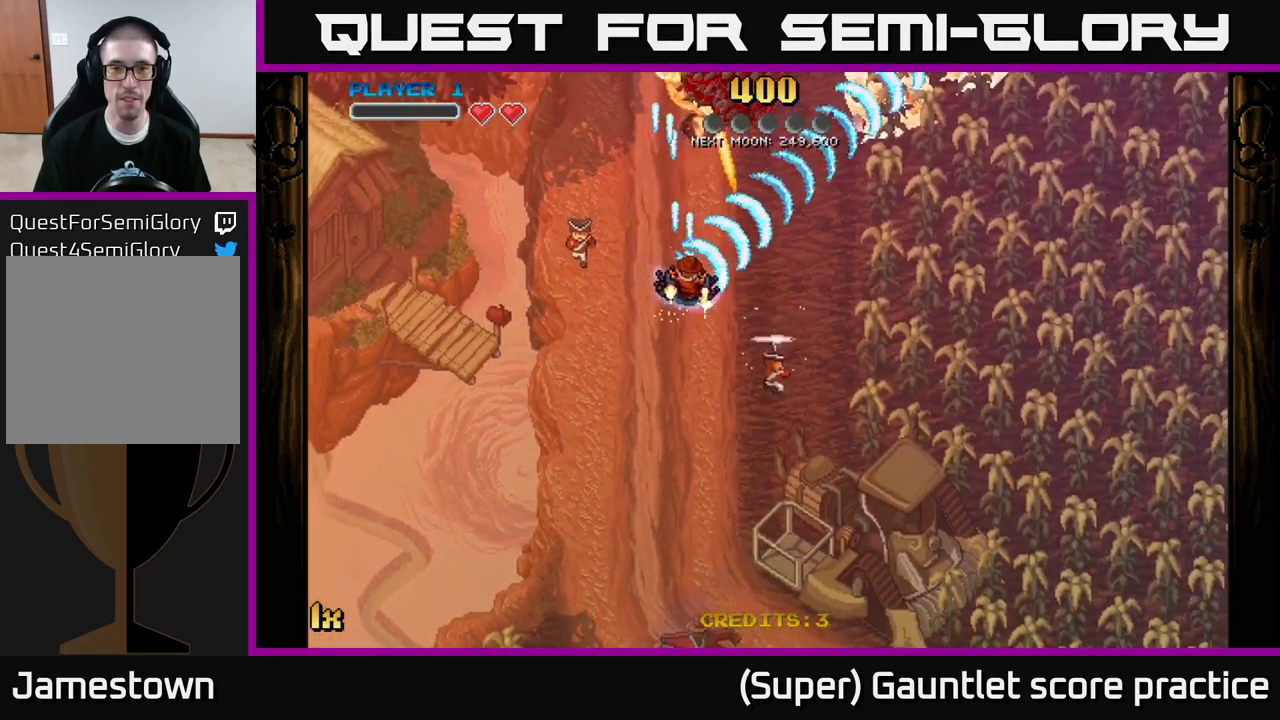
{"buttons": ["A"], "left_stick": "up-right", "events": [[100, "left_stick", "down"], [267, "left_stick", "center"], [350, "left_stick", "up"], [467, "left_stick", "up-right"]]}
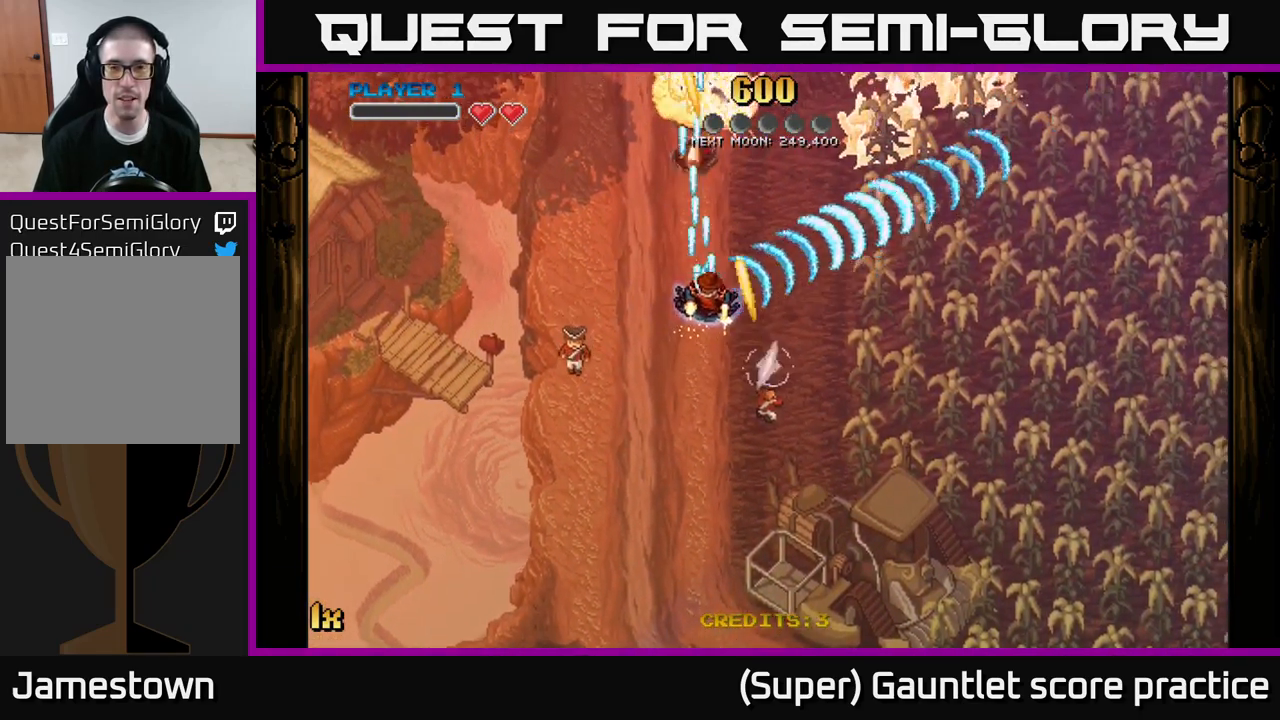
{"buttons": ["A"], "left_stick": "up", "events": [[84, "left_stick", "center"], [417, "left_stick", "up"]]}
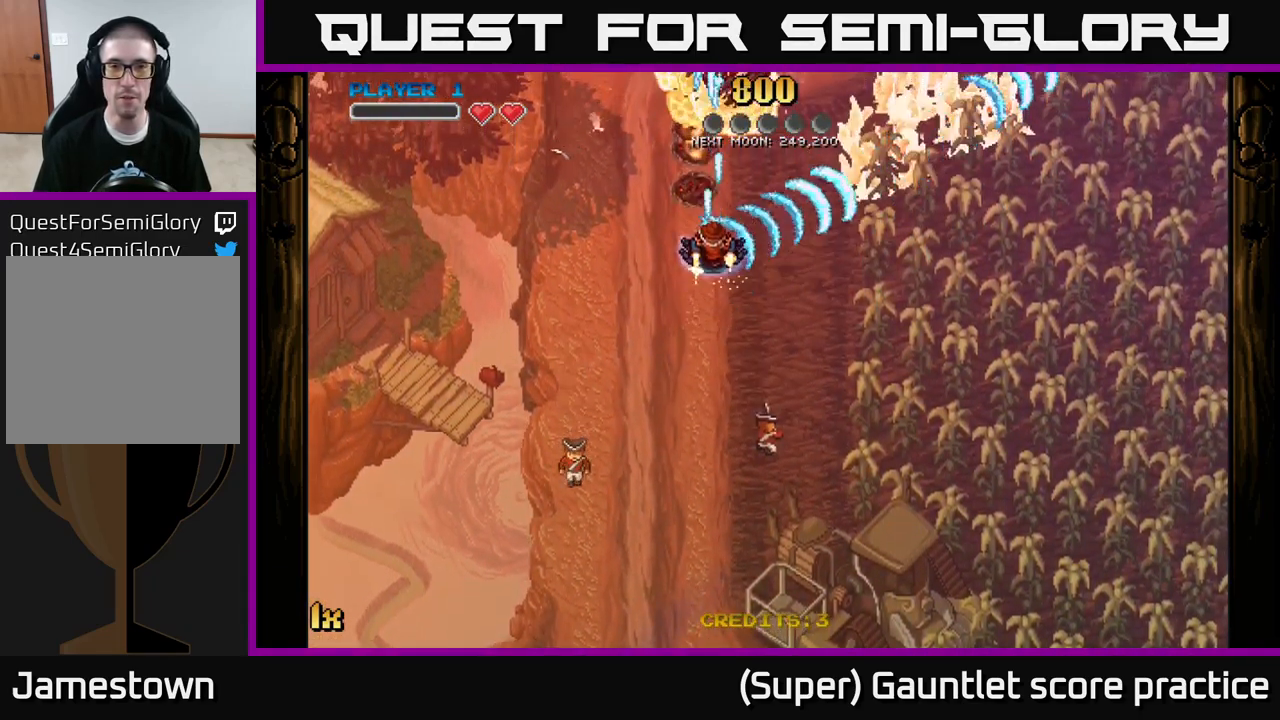
{"buttons": ["A"], "left_stick": "down", "events": [[417, "left_stick", "down"]]}
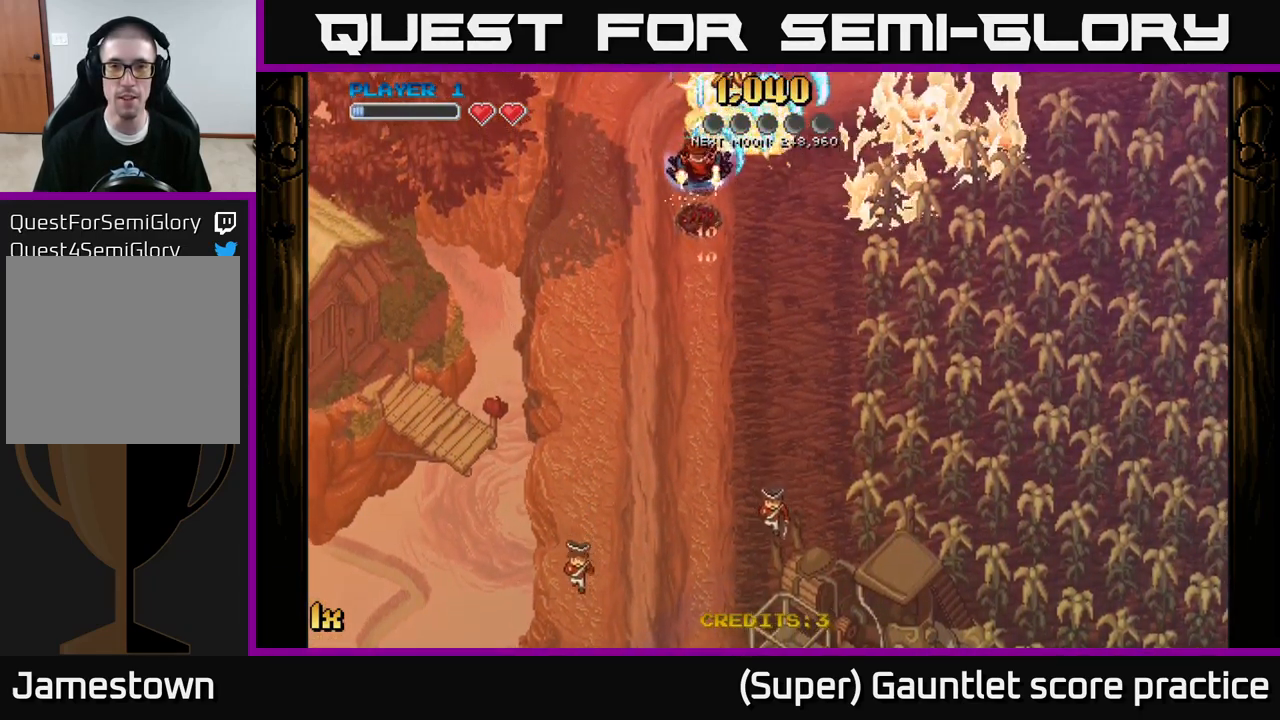
{"buttons": ["A", "X"], "left_stick": "up-right", "events": [[400, "left_stick", "right"], [484, "X", "down"], [500, "left_stick", "up-right"]]}
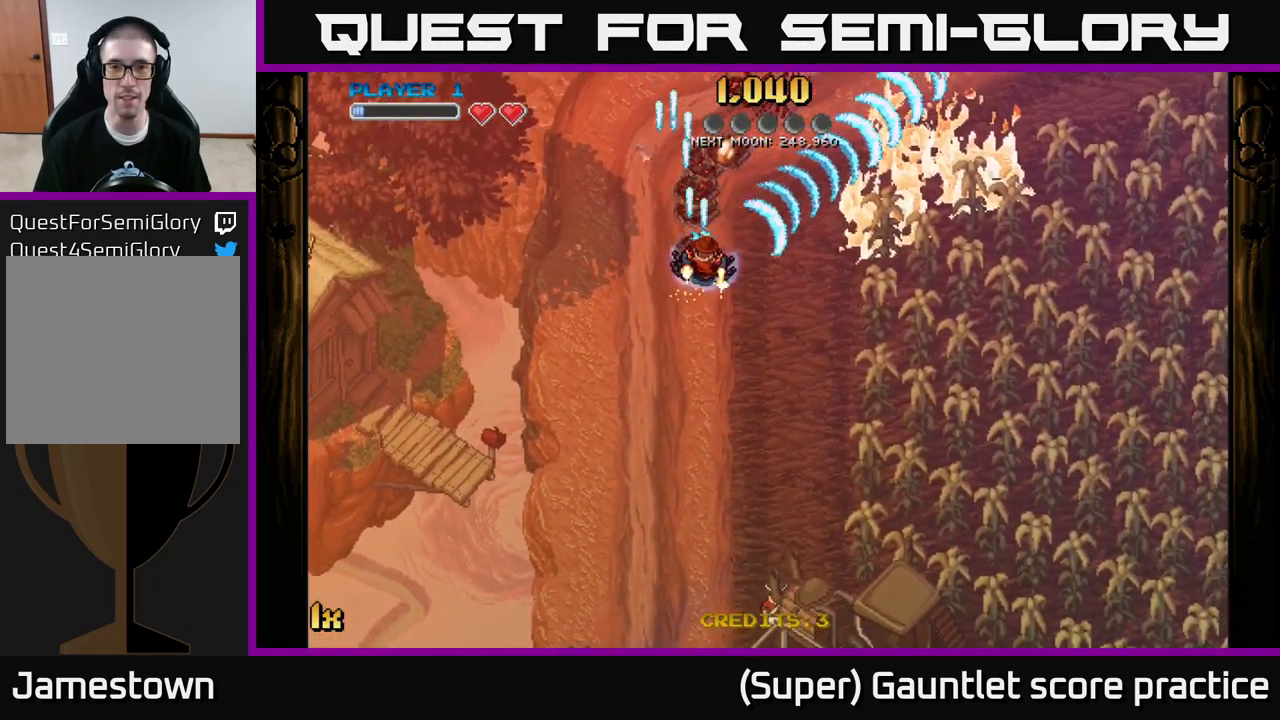
{"buttons": ["A"], "left_stick": "down", "events": [[134, "X", "up"], [267, "left_stick", "left"], [400, "left_stick", "center"], [500, "left_stick", "down"]]}
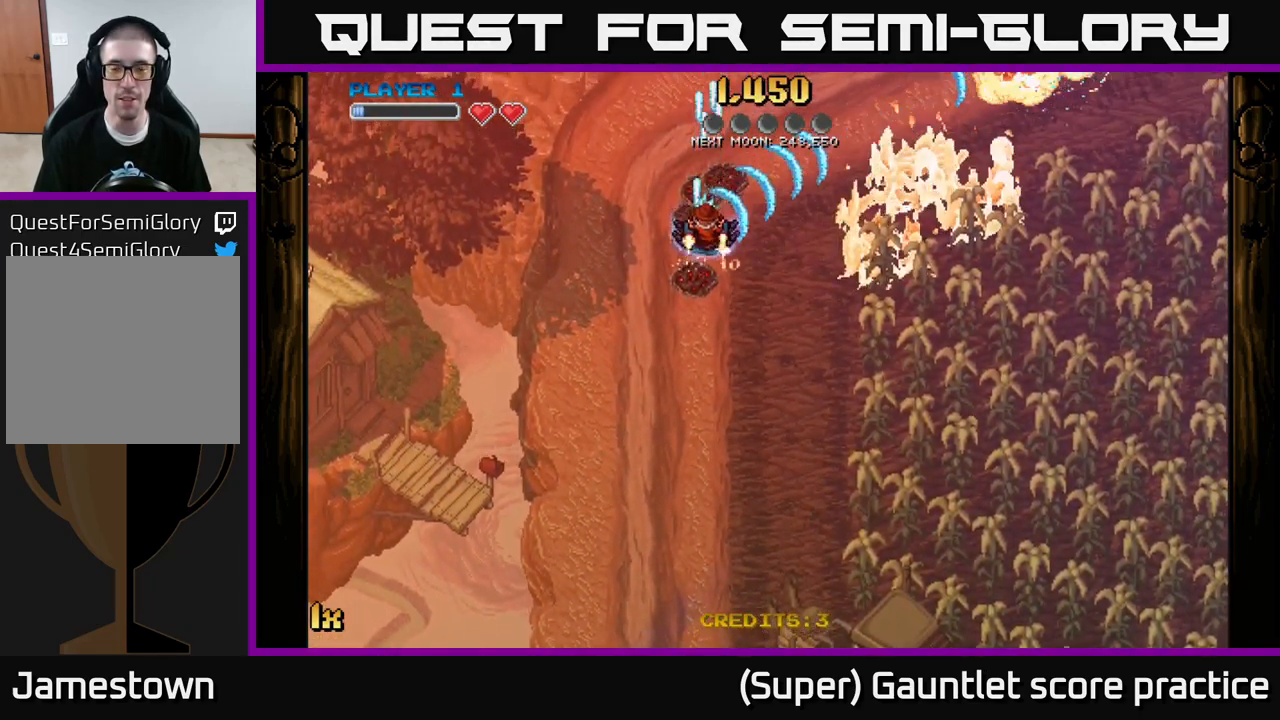
{"buttons": ["A"], "left_stick": "up-right", "events": [[284, "left_stick", "up"], [367, "left_stick", "up-right"]]}
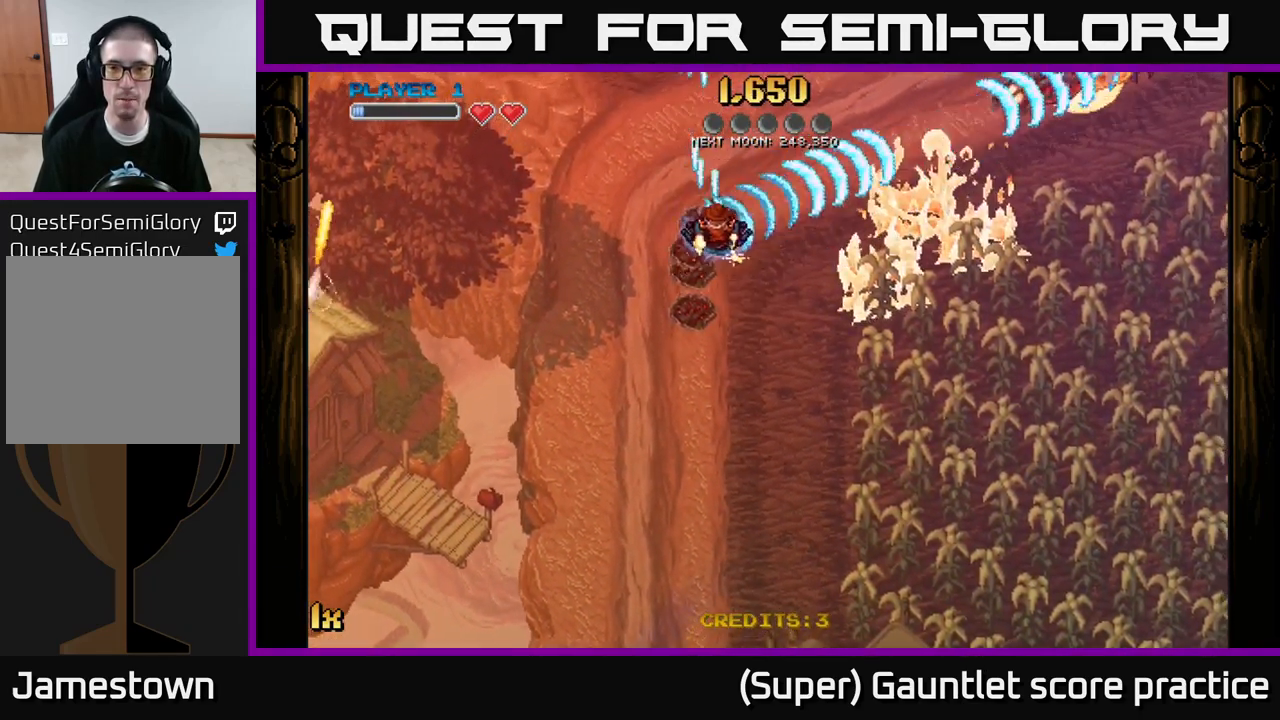
{"buttons": ["A"], "left_stick": "up-right", "events": [[116, "left_stick", "down-right"], [183, "left_stick", "down"], [416, "left_stick", "up-right"]]}
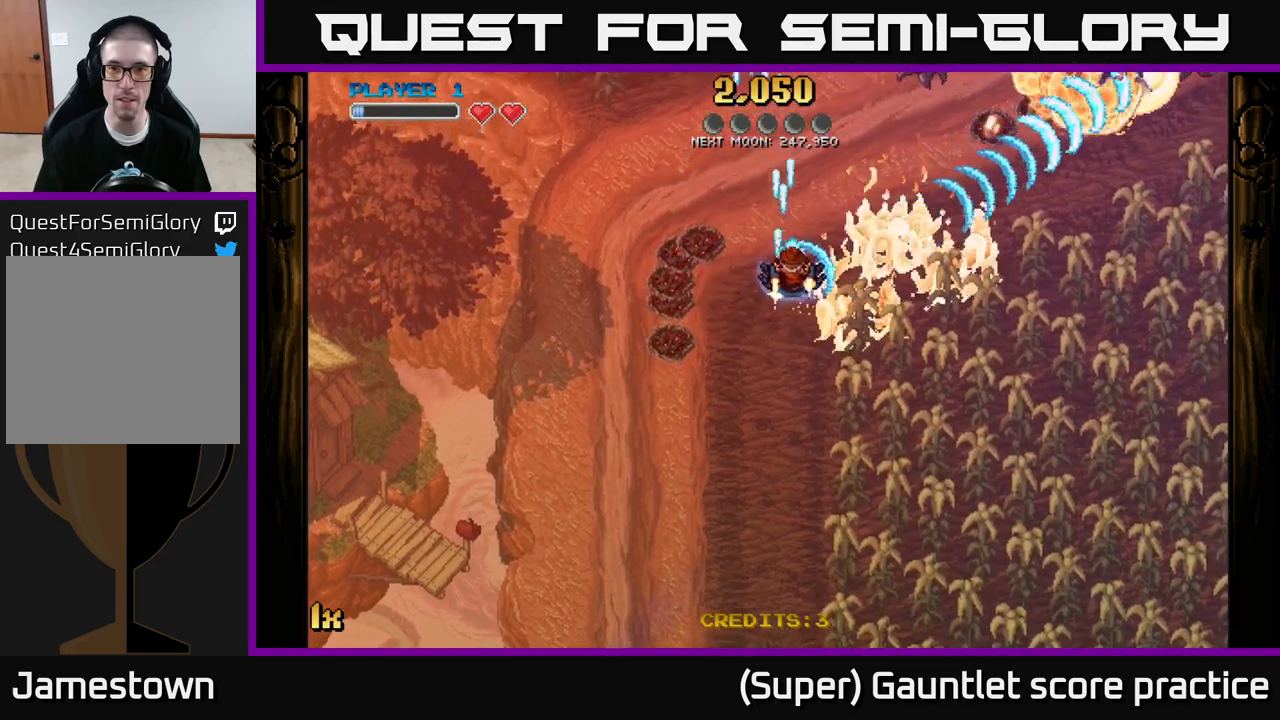
{"buttons": ["A"], "left_stick": "down-right", "events": [[17, "left_stick", "up"], [384, "left_stick", "right"], [450, "left_stick", "down-right"]]}
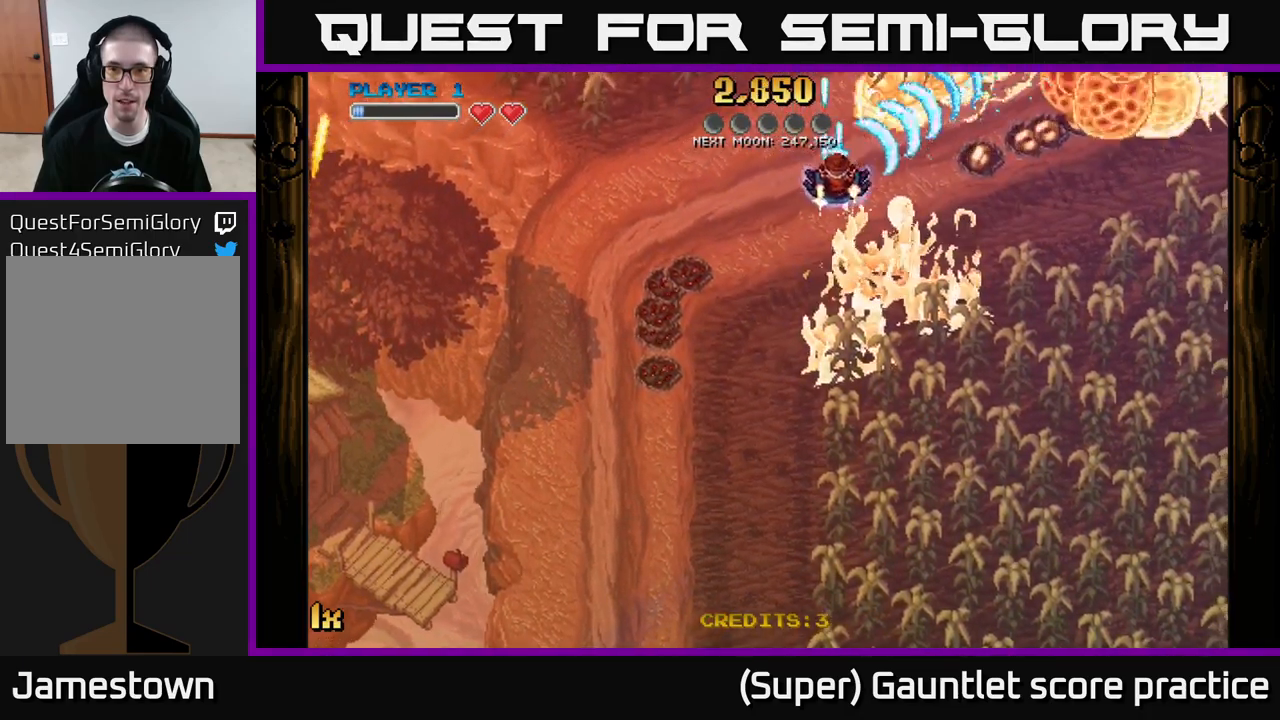
{"buttons": ["A"], "left_stick": "up-right", "events": [[384, "left_stick", "up-right"]]}
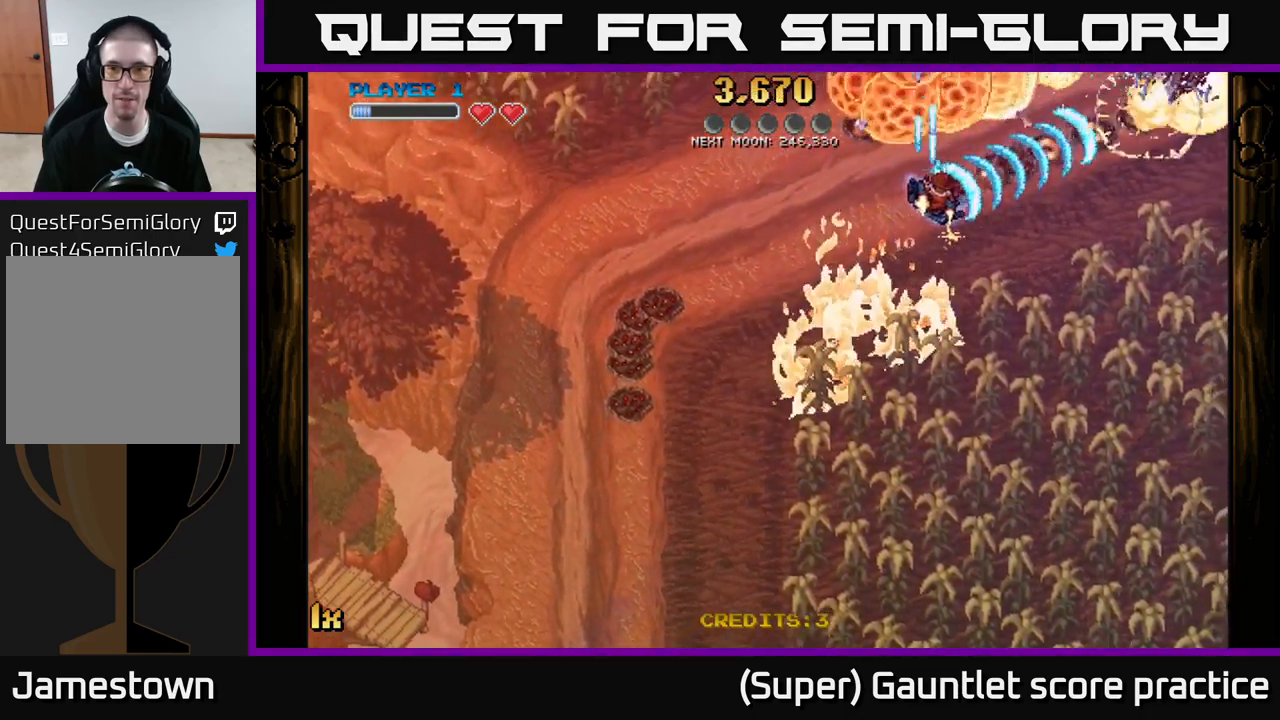
{"buttons": ["A"], "left_stick": "down-left", "events": [[134, "left_stick", "up-left"], [200, "left_stick", "down"], [434, "left_stick", "down-left"]]}
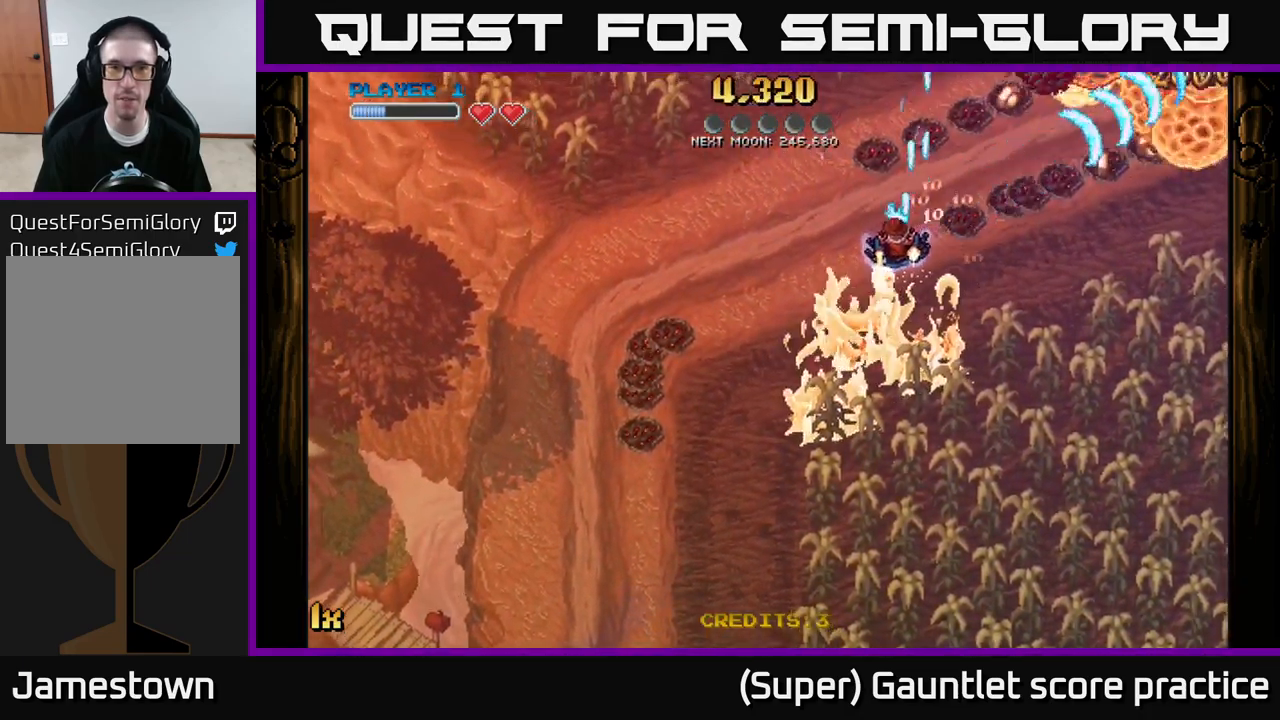
{"buttons": ["A"], "left_stick": "down", "events": [[67, "left_stick", "left"], [167, "left_stick", "up-left"], [200, "X", "down"], [350, "X", "up"], [434, "left_stick", "down"]]}
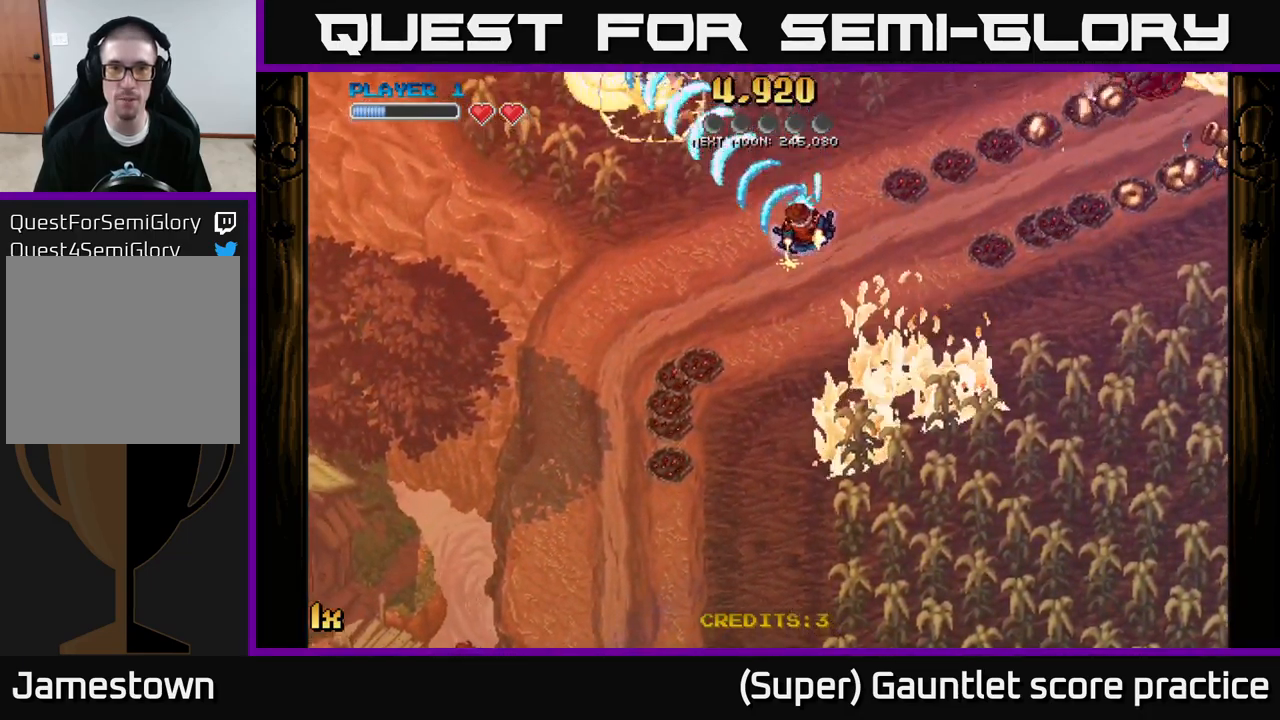
{"buttons": ["A"], "left_stick": "right", "events": [[217, "X", "down"], [217, "left_stick", "up-right"], [350, "X", "up"], [434, "left_stick", "right"]]}
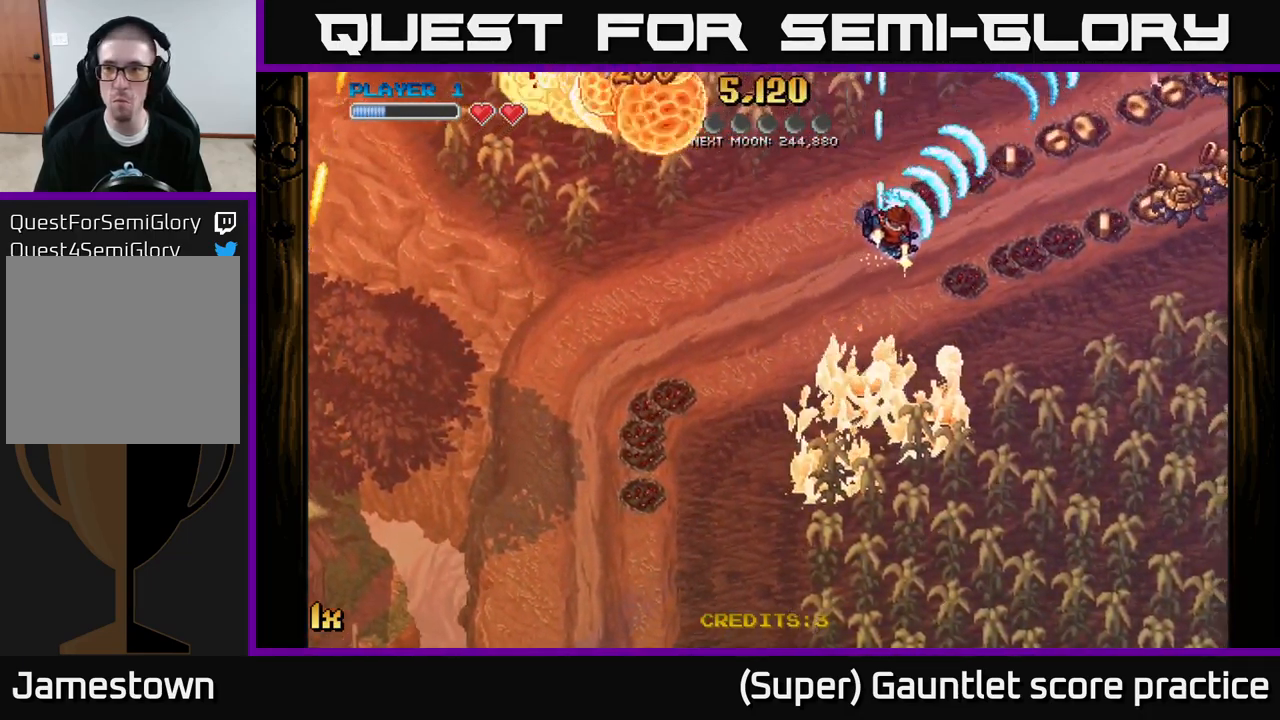
{"buttons": ["A"], "left_stick": "right", "events": [[50, "left_stick", "down-right"], [484, "left_stick", "right"]]}
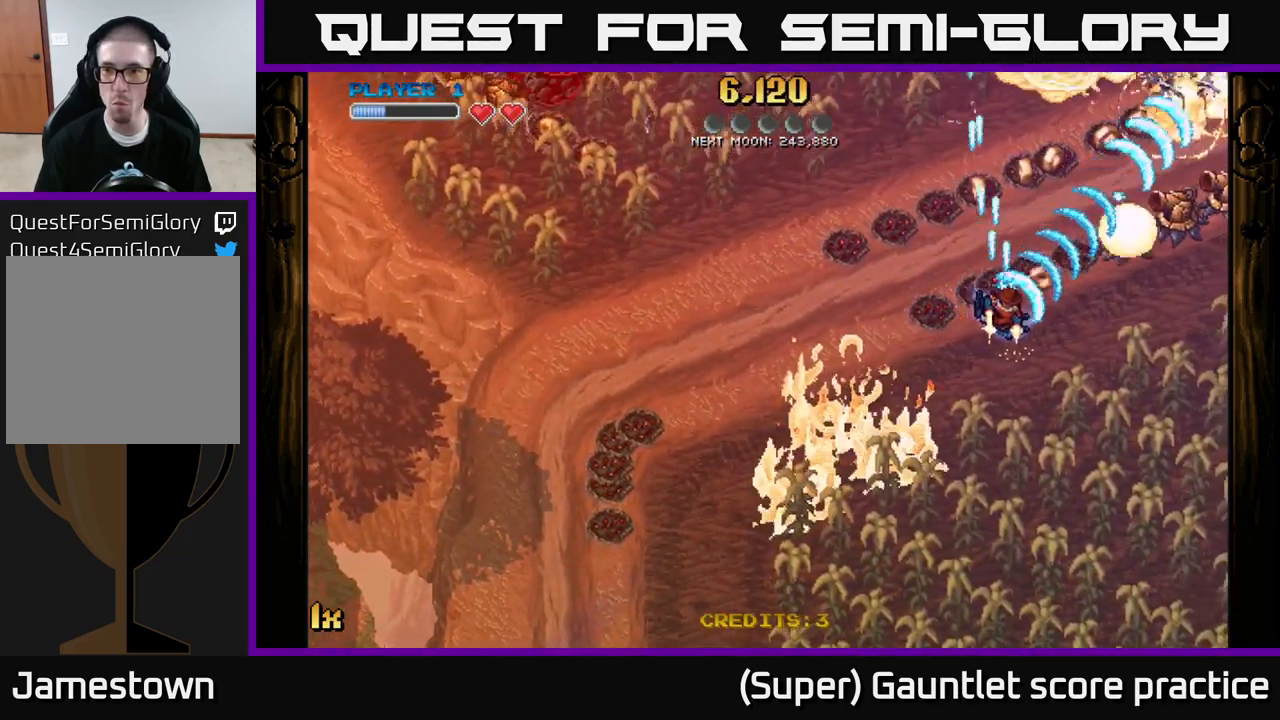
{"buttons": ["A"], "left_stick": "up", "events": [[134, "left_stick", "up"], [217, "left_stick", "up-left"], [367, "left_stick", "up"]]}
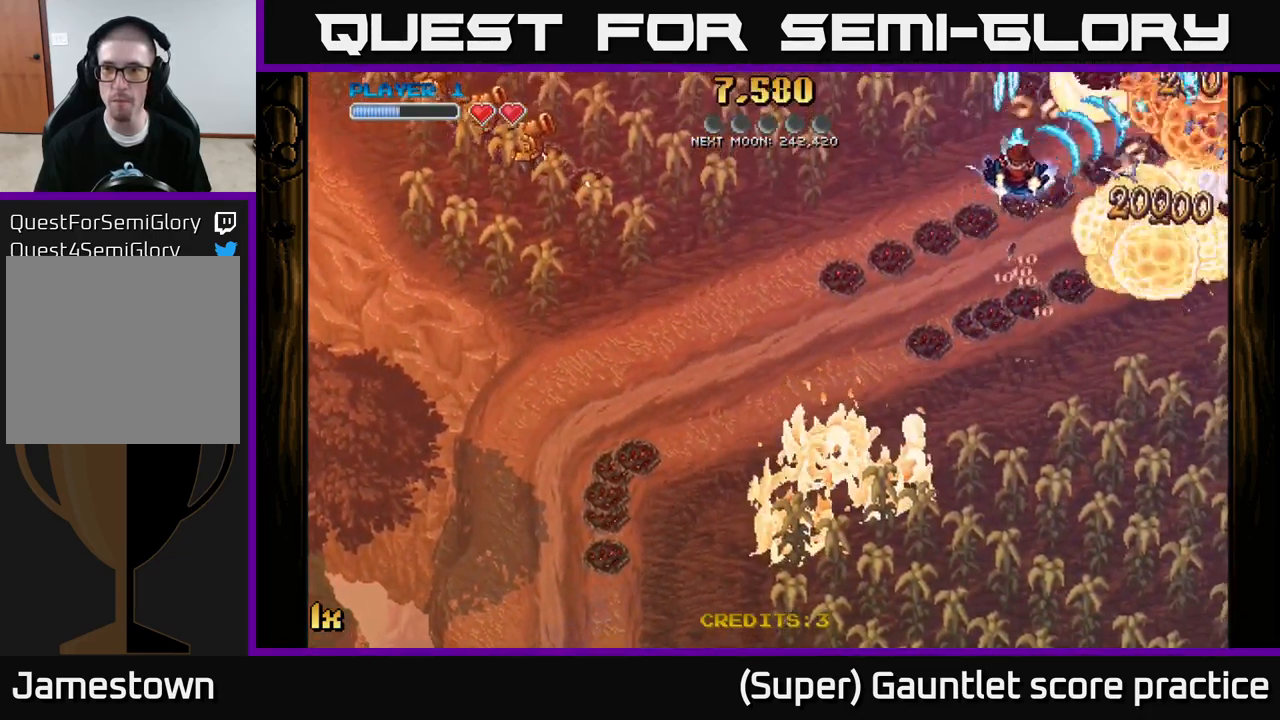
{"buttons": ["A"], "left_stick": "down-right", "events": [[167, "left_stick", "down-right"]]}
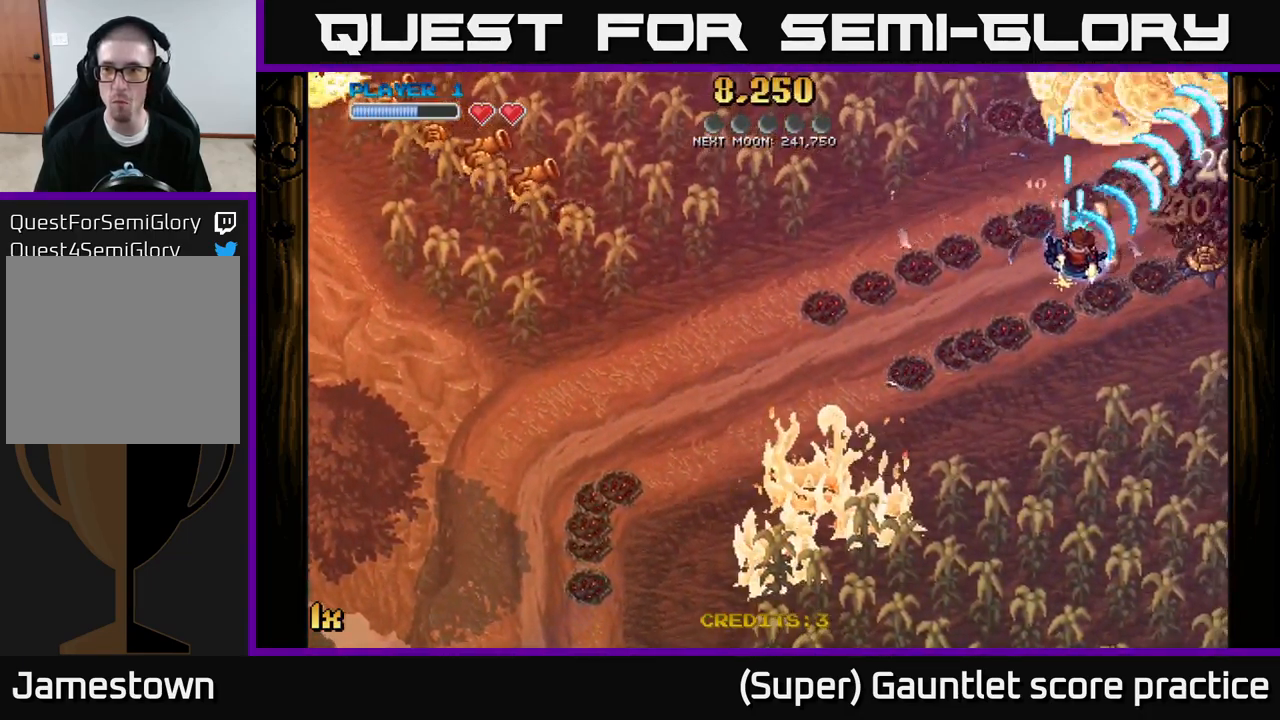
{"buttons": ["A"], "left_stick": "up-right", "events": [[317, "left_stick", "up-right"]]}
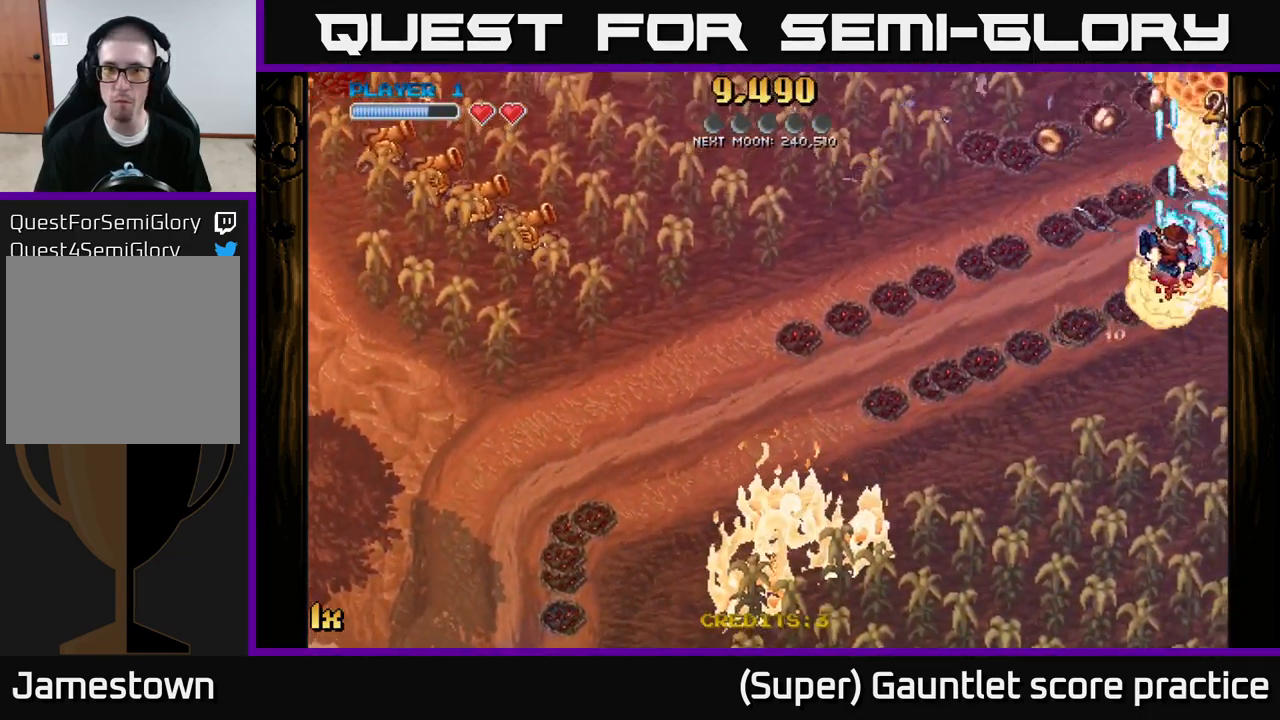
{"buttons": ["A"], "left_stick": "down", "events": [[67, "left_stick", "up"], [167, "left_stick", "up-left"], [367, "left_stick", "down"]]}